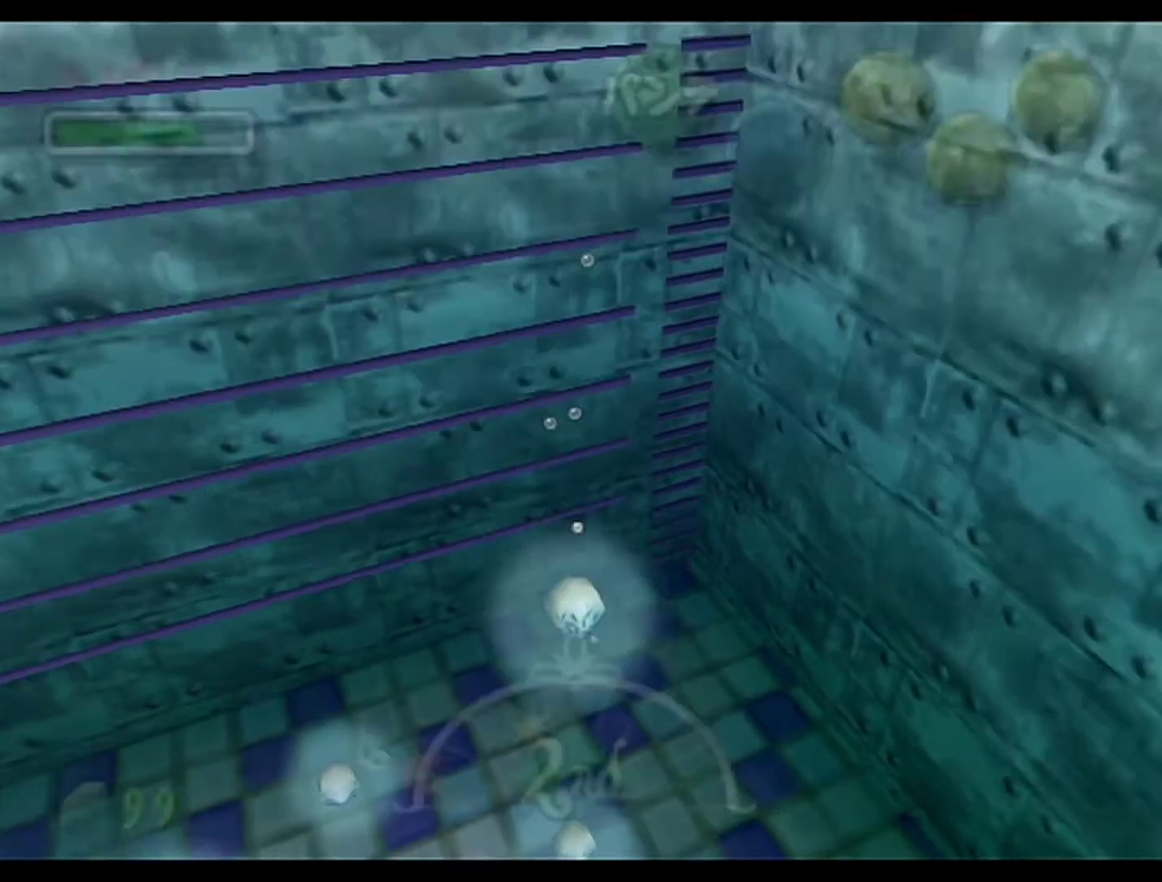
Gameplay with a controller (Nintendo layout); each line is a JSON object with the inputs held at the frame after it. "events" lists button and stick changes between this image and that frame as [ms after this image, input, new state], when the widget could be followed in between. Not read: B L3 R3.
{"buttons": [], "left_stick": "down-right", "events": [[500, "left_stick", "down-right"]]}
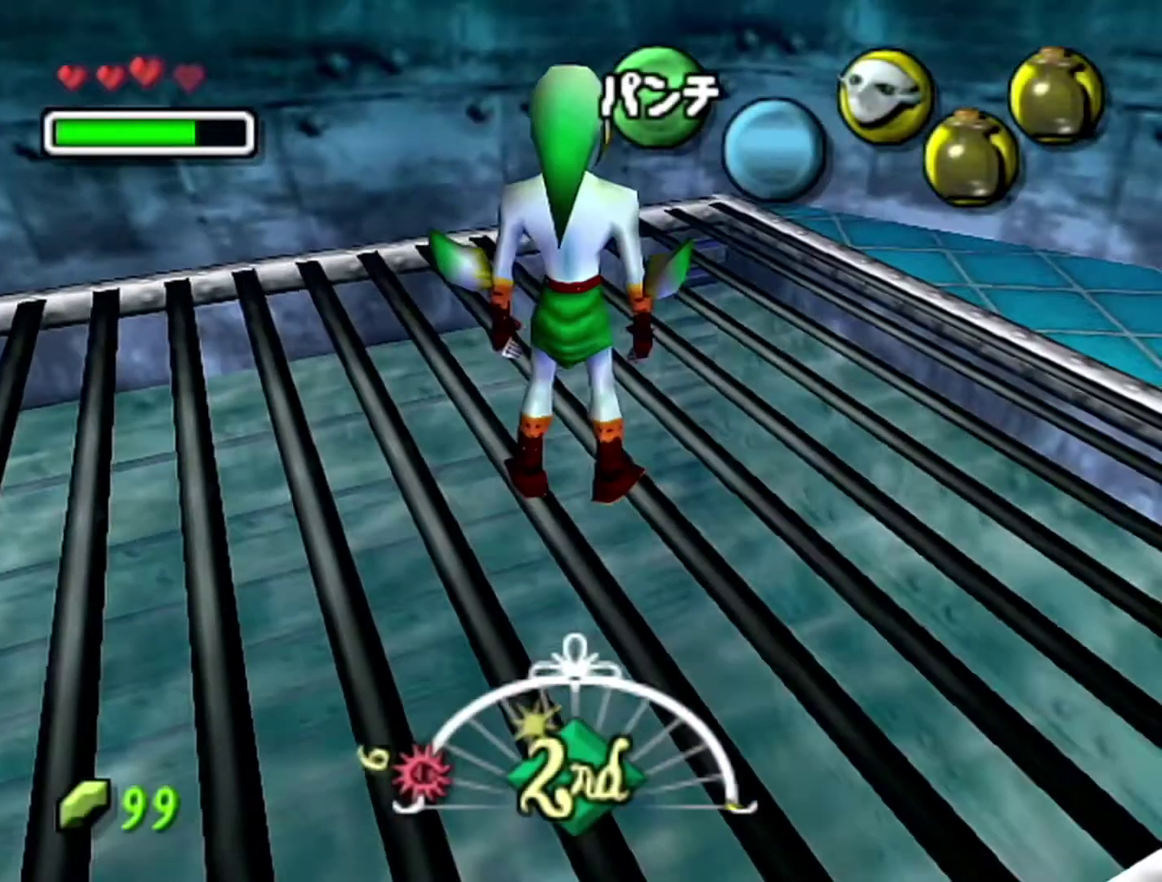
{"buttons": ["A"], "left_stick": "down-right", "events": [[217, "A", "down"]]}
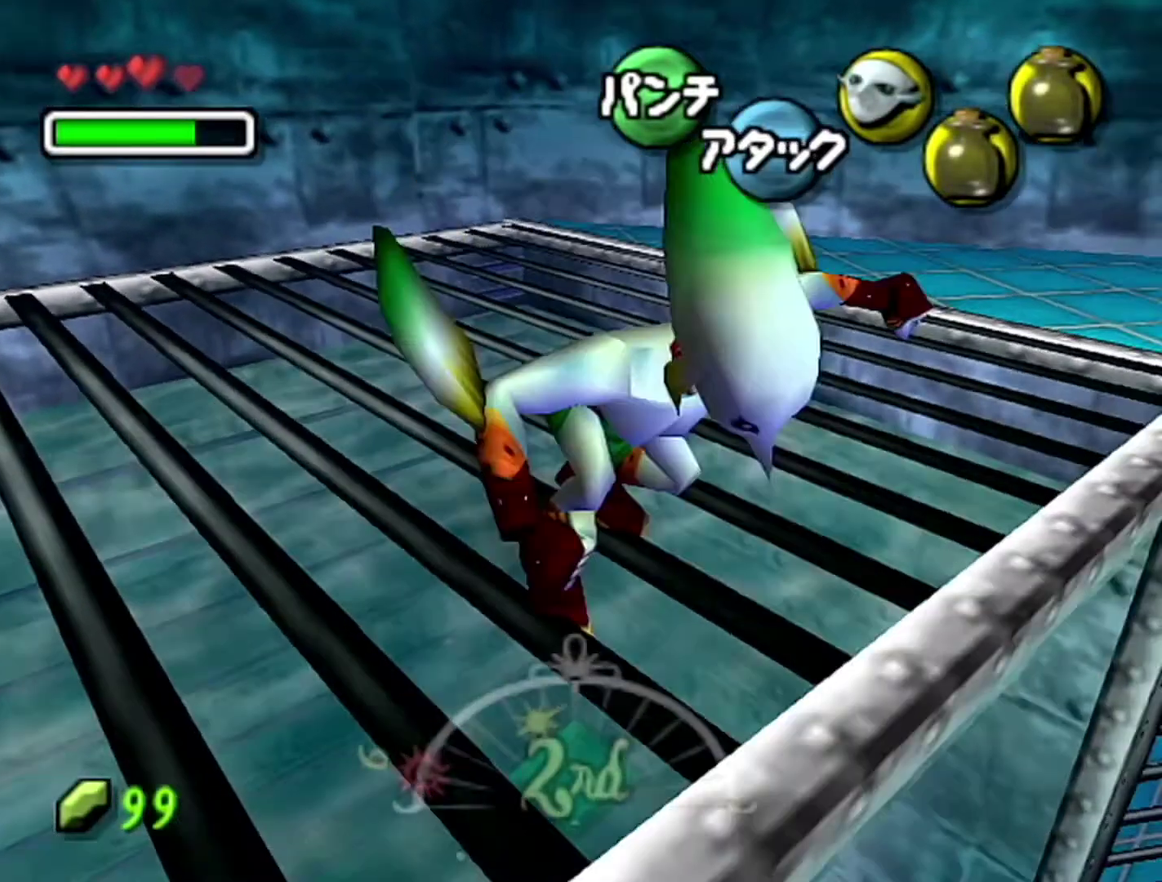
{"buttons": ["A"], "left_stick": "right", "events": [[217, "left_stick", "right"]]}
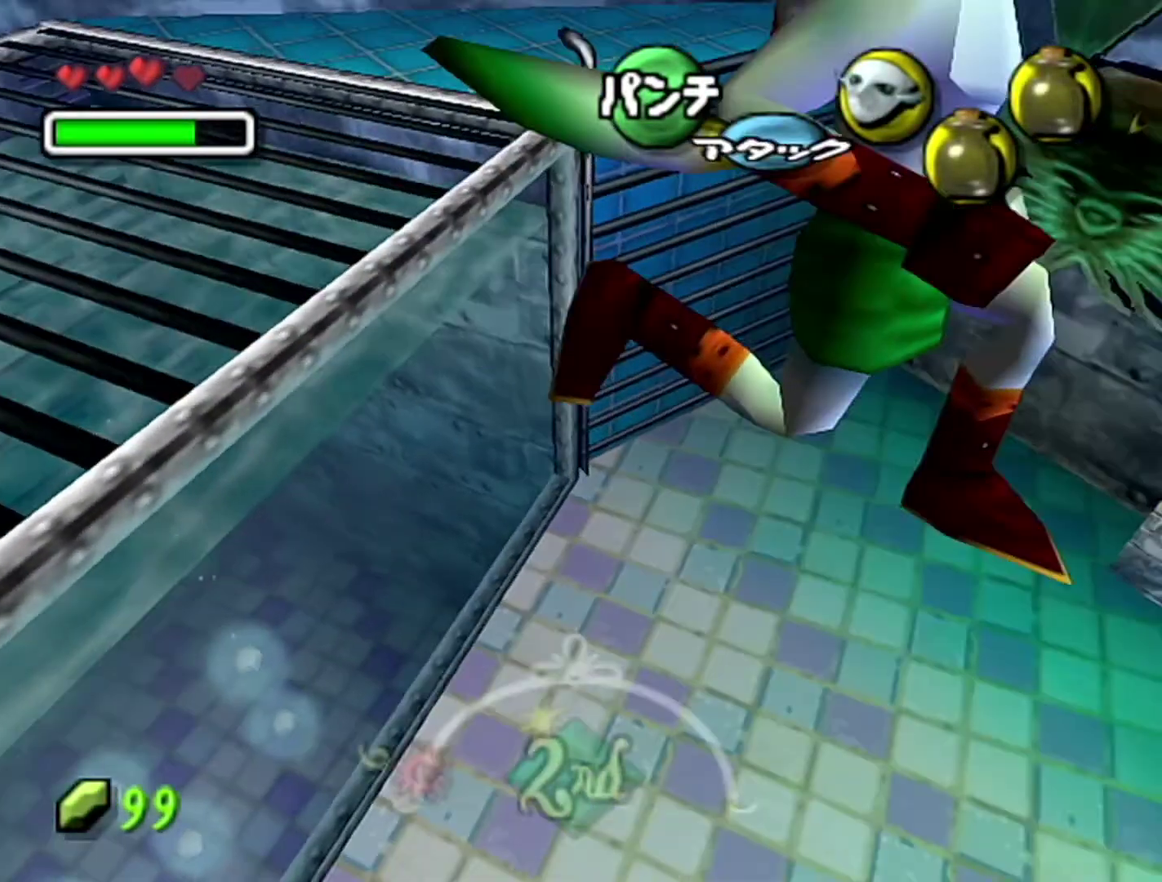
{"buttons": [], "left_stick": "up-right", "events": [[250, "A", "up"], [250, "left_stick", "up-right"]]}
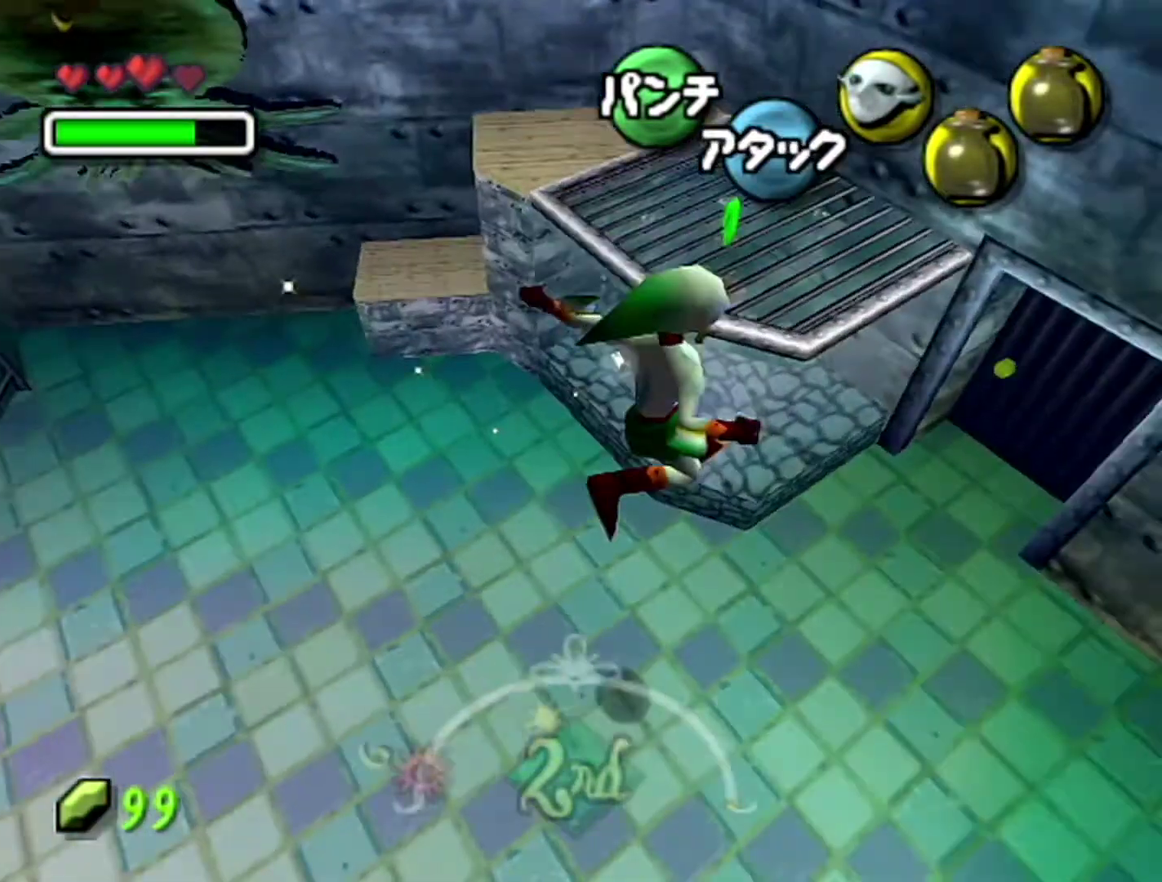
{"buttons": [], "left_stick": "center", "events": [[433, "left_stick", "center"]]}
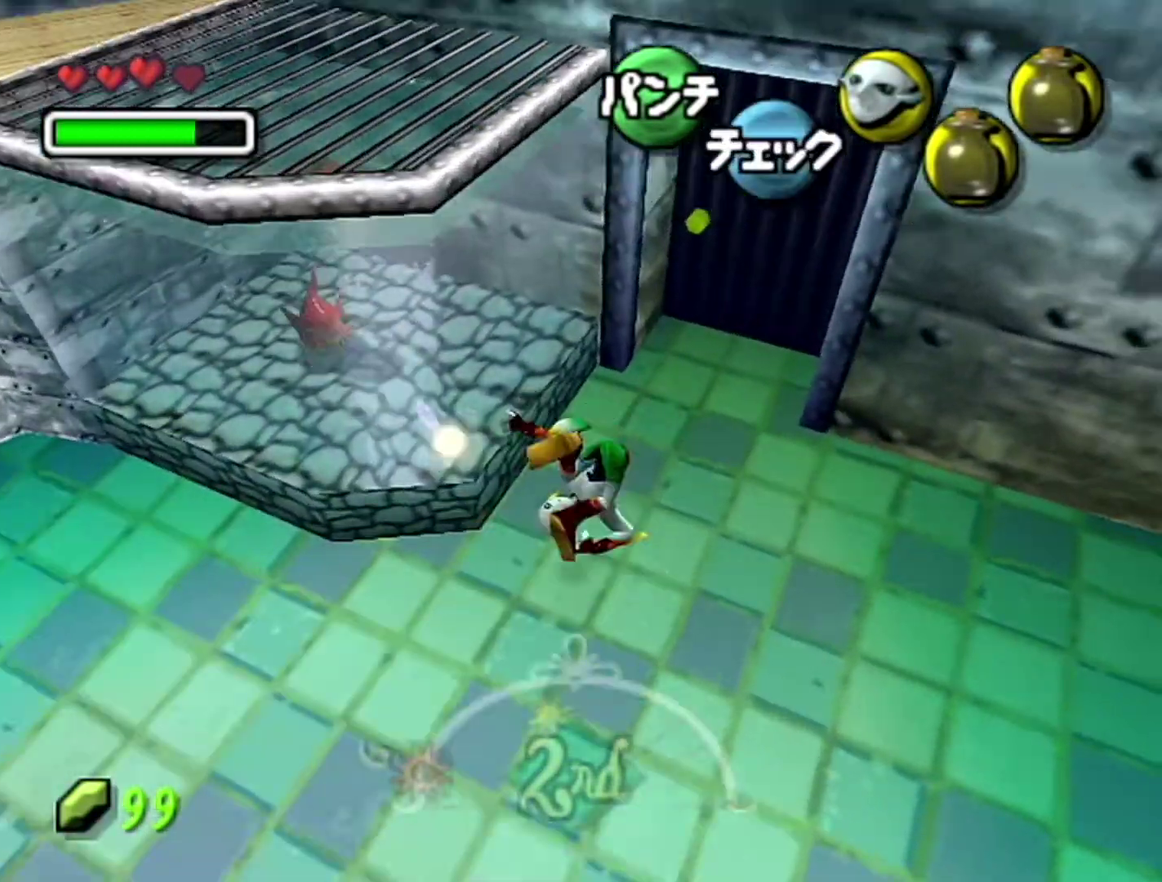
{"buttons": [], "left_stick": "center", "events": [[333, "A", "down"], [433, "A", "up"]]}
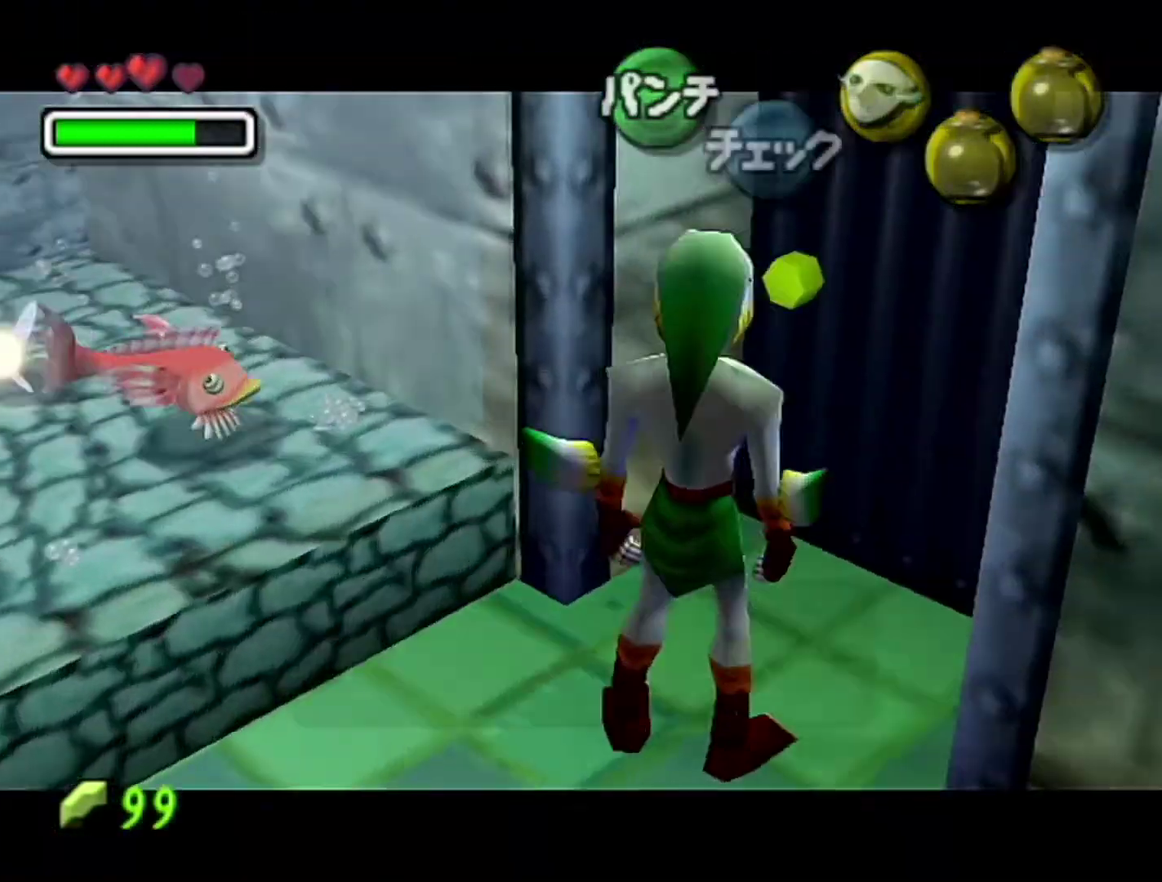
{"buttons": [], "left_stick": "center", "events": []}
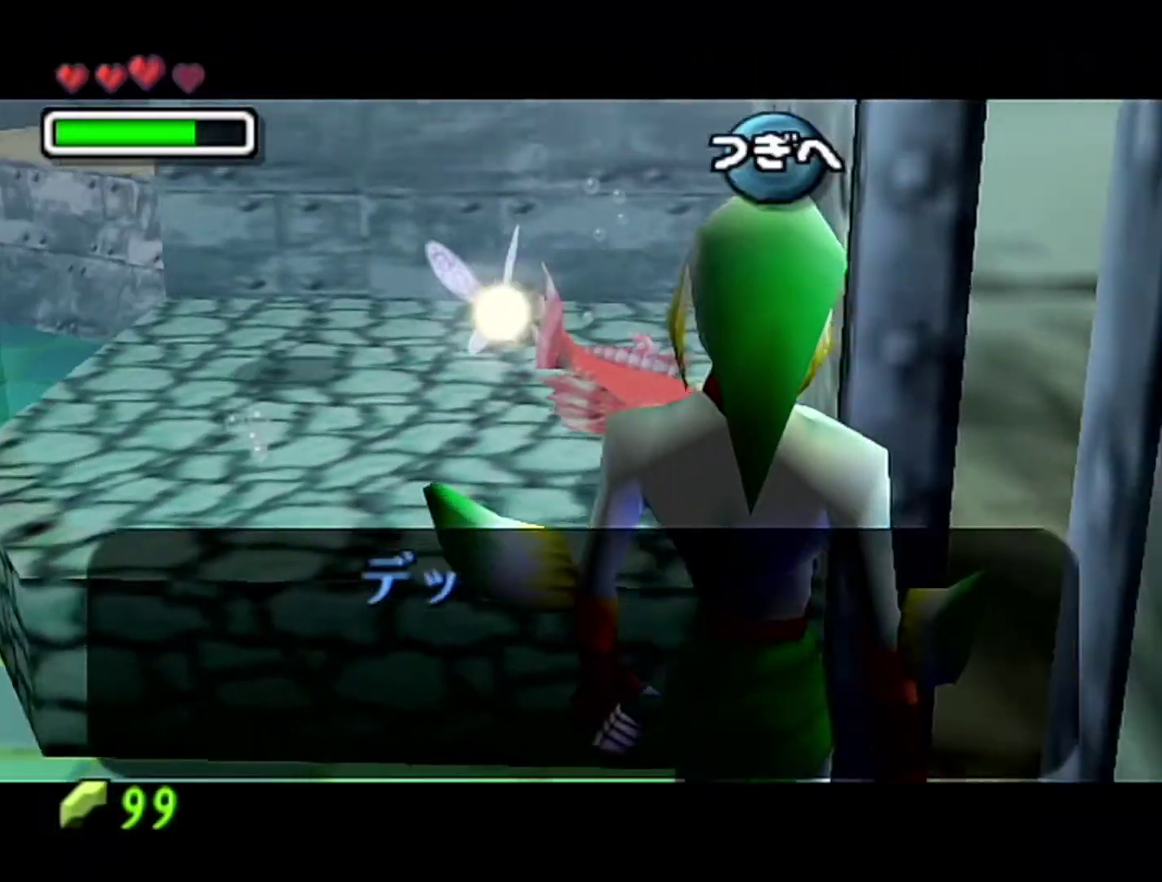
{"buttons": ["A"], "left_stick": "center", "events": [[50, "A", "down"], [217, "A", "up"], [217, "left_stick", "right"], [467, "A", "down"], [467, "left_stick", "center"]]}
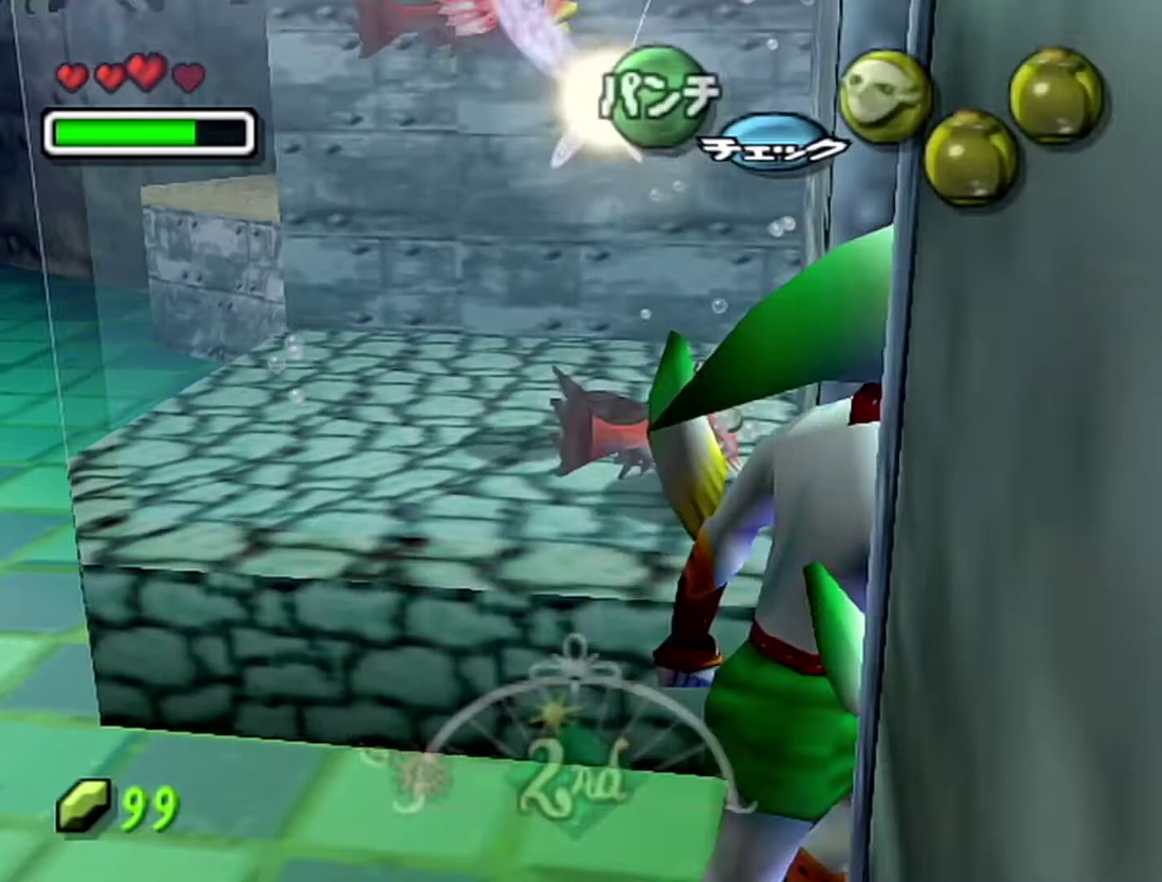
{"buttons": [], "left_stick": "center", "events": [[33, "A", "up"], [267, "A", "down"], [433, "A", "up"]]}
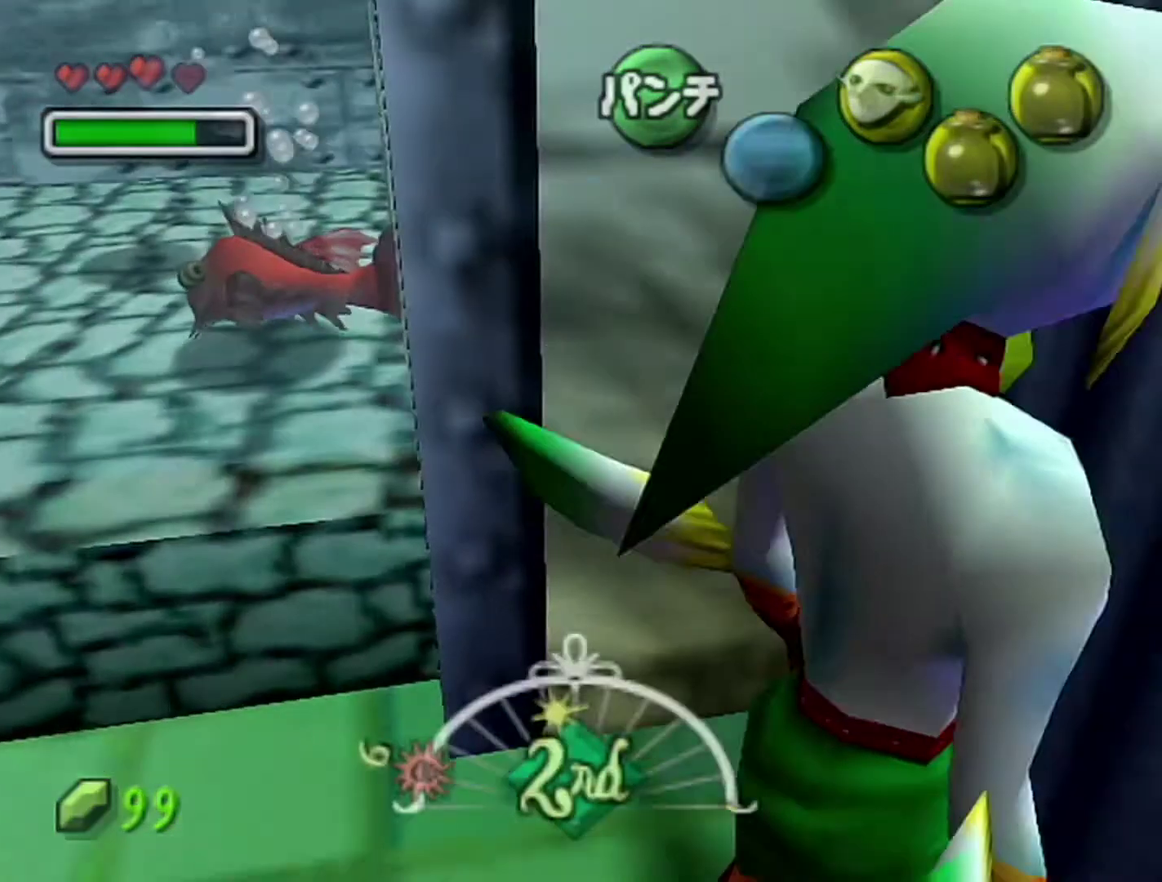
{"buttons": [], "left_stick": "center", "events": []}
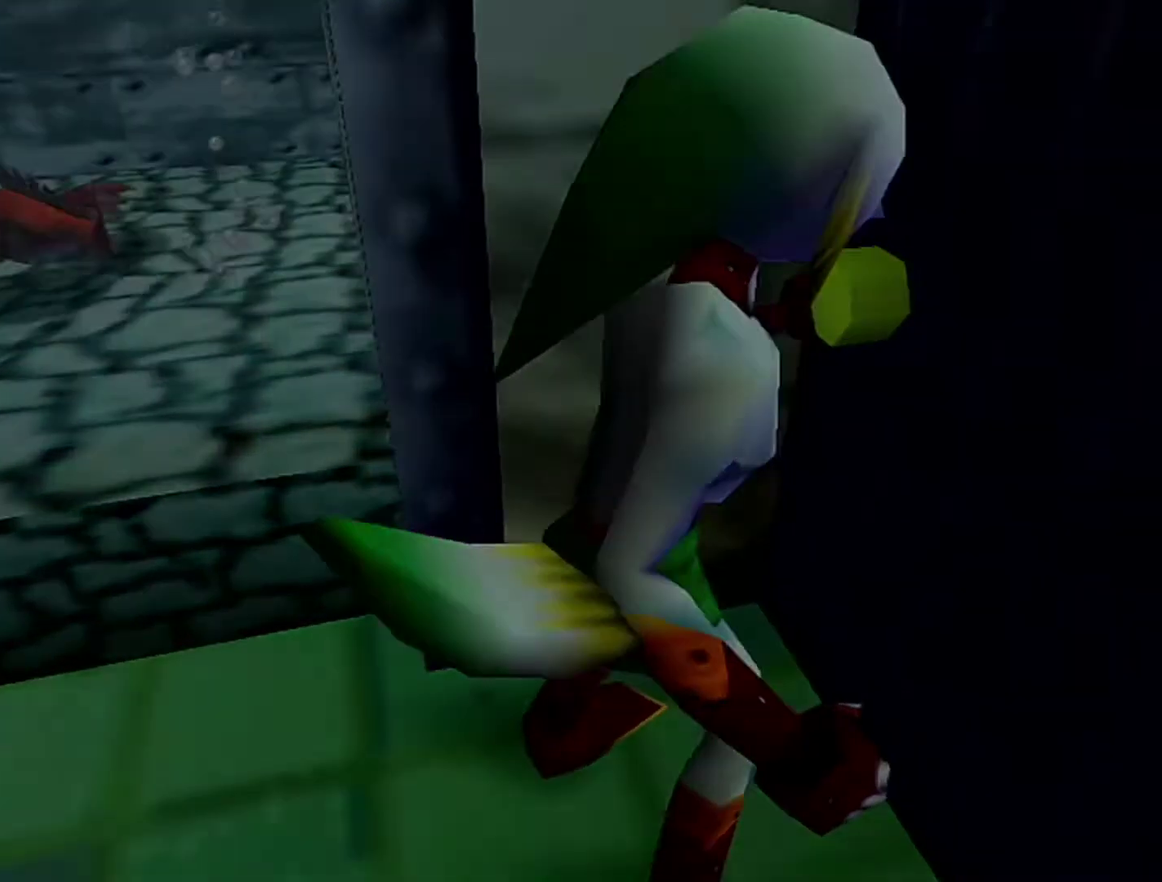
{"buttons": [], "left_stick": "center", "events": []}
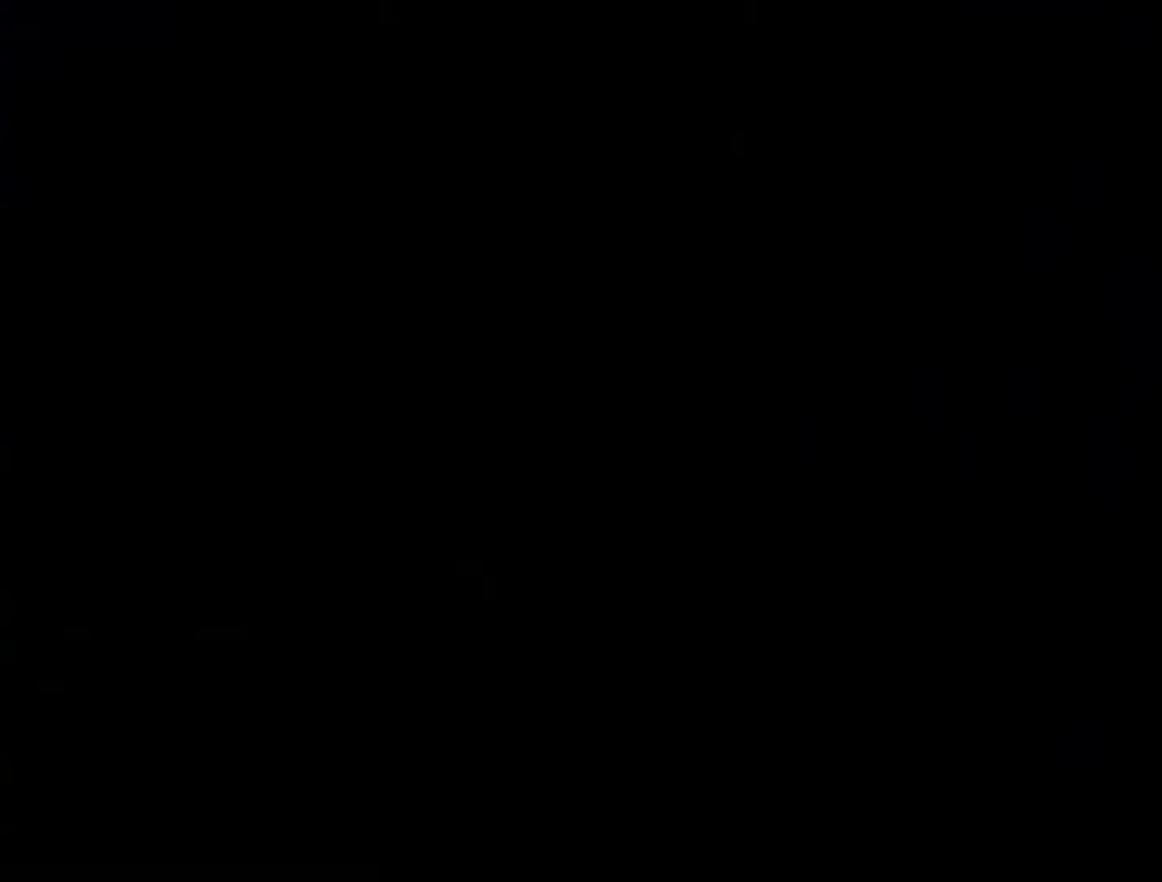
{"buttons": [], "left_stick": "center", "events": []}
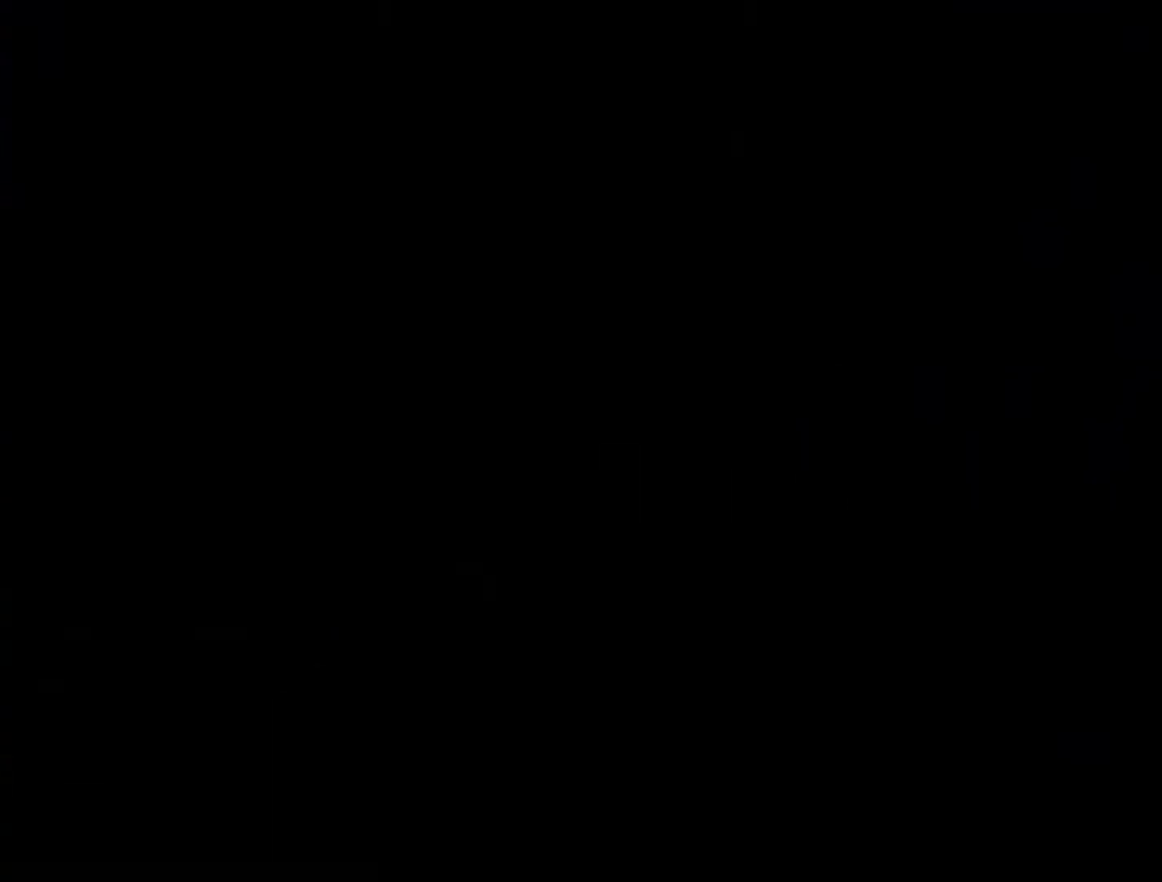
{"buttons": [], "left_stick": "center", "events": []}
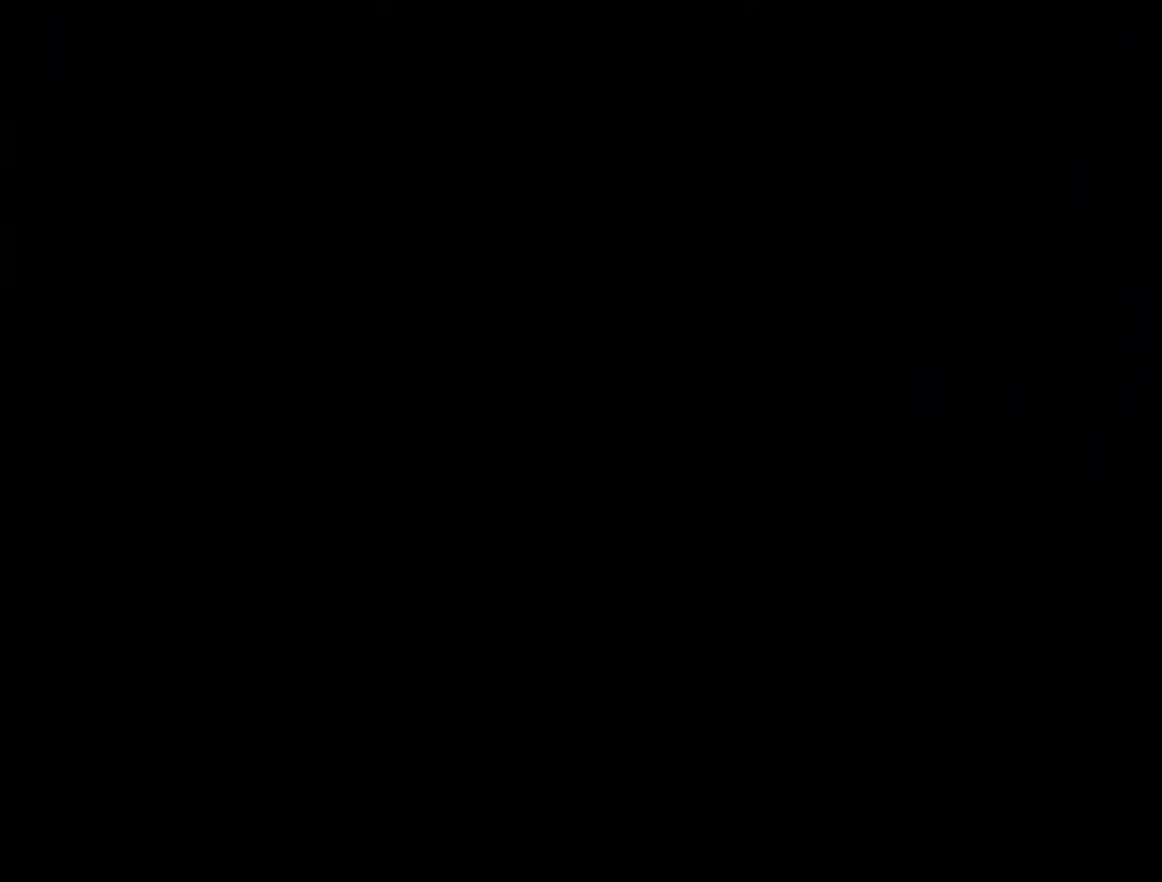
{"buttons": [], "left_stick": "center", "events": []}
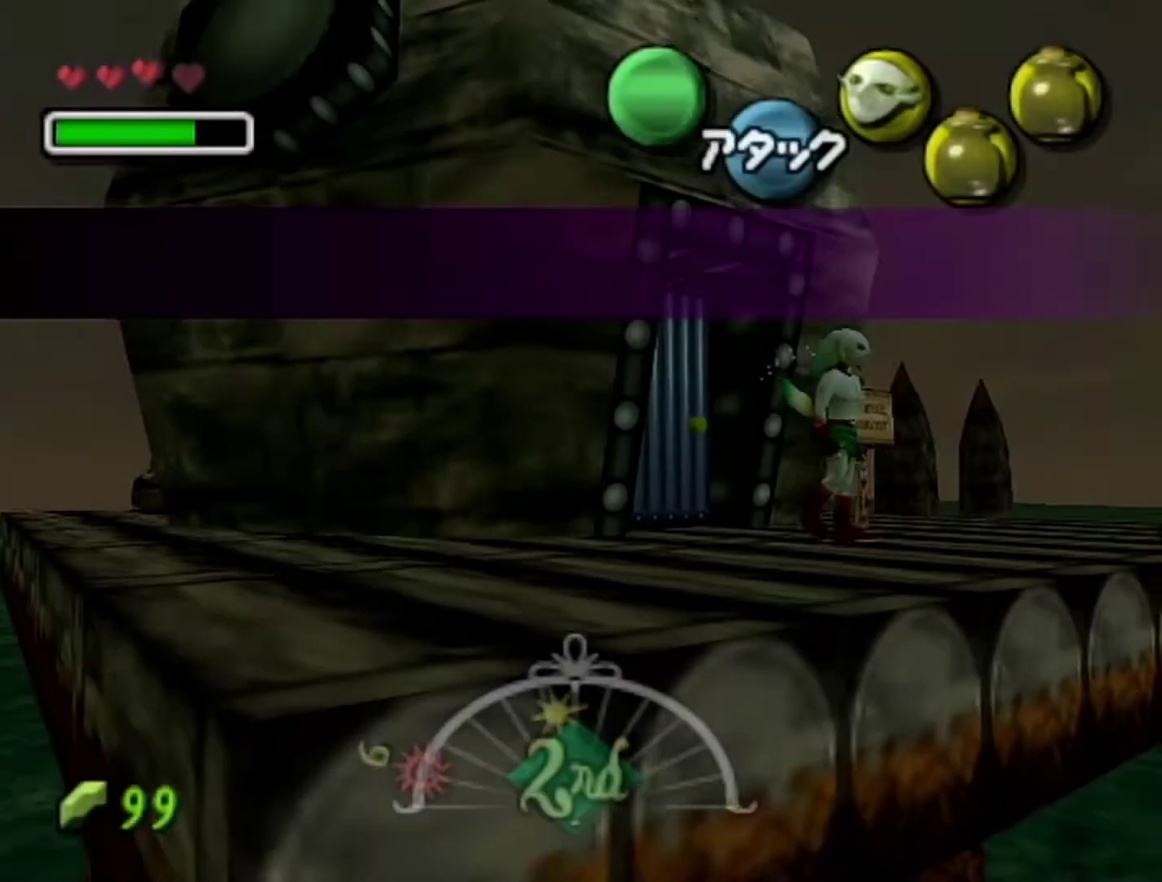
{"buttons": [], "left_stick": "down-left", "events": [[400, "left_stick", "down-left"]]}
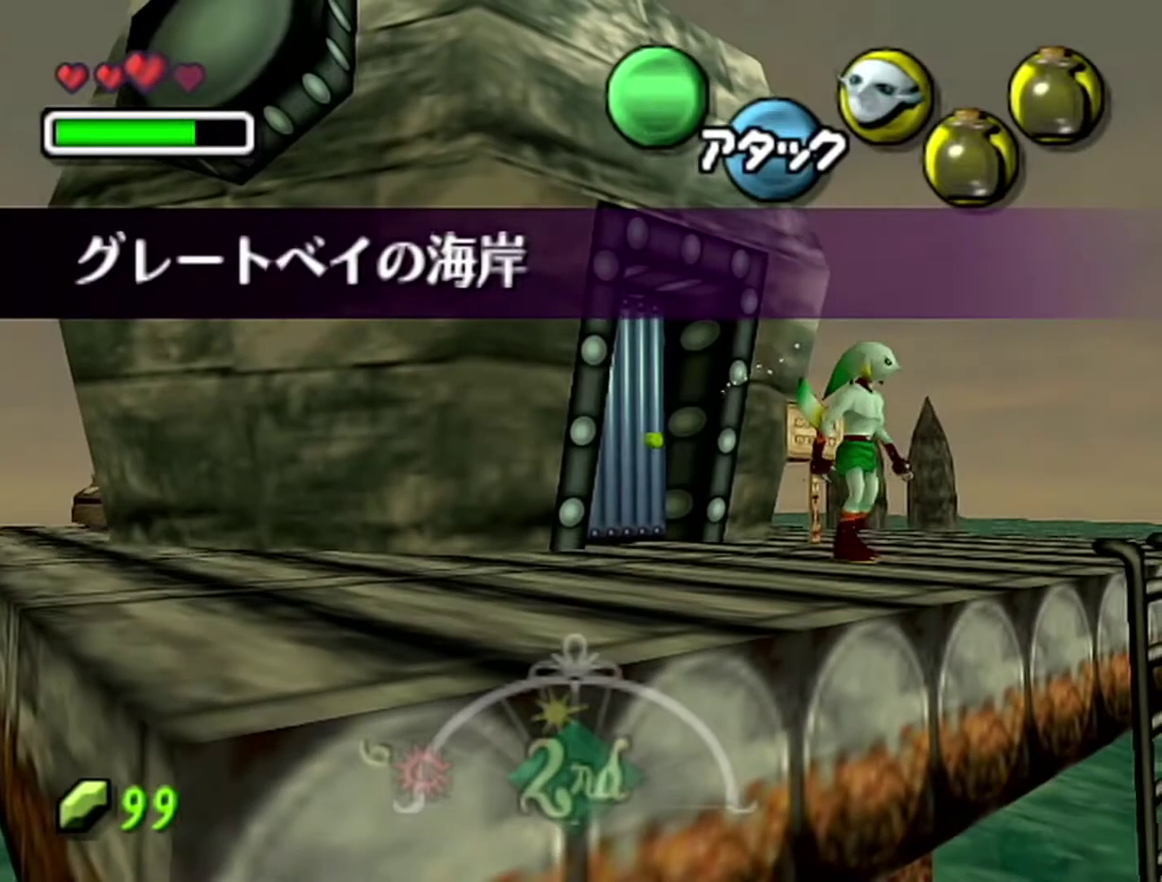
{"buttons": [], "left_stick": "left", "events": [[150, "A", "down"], [217, "left_stick", "left"], [433, "A", "up"]]}
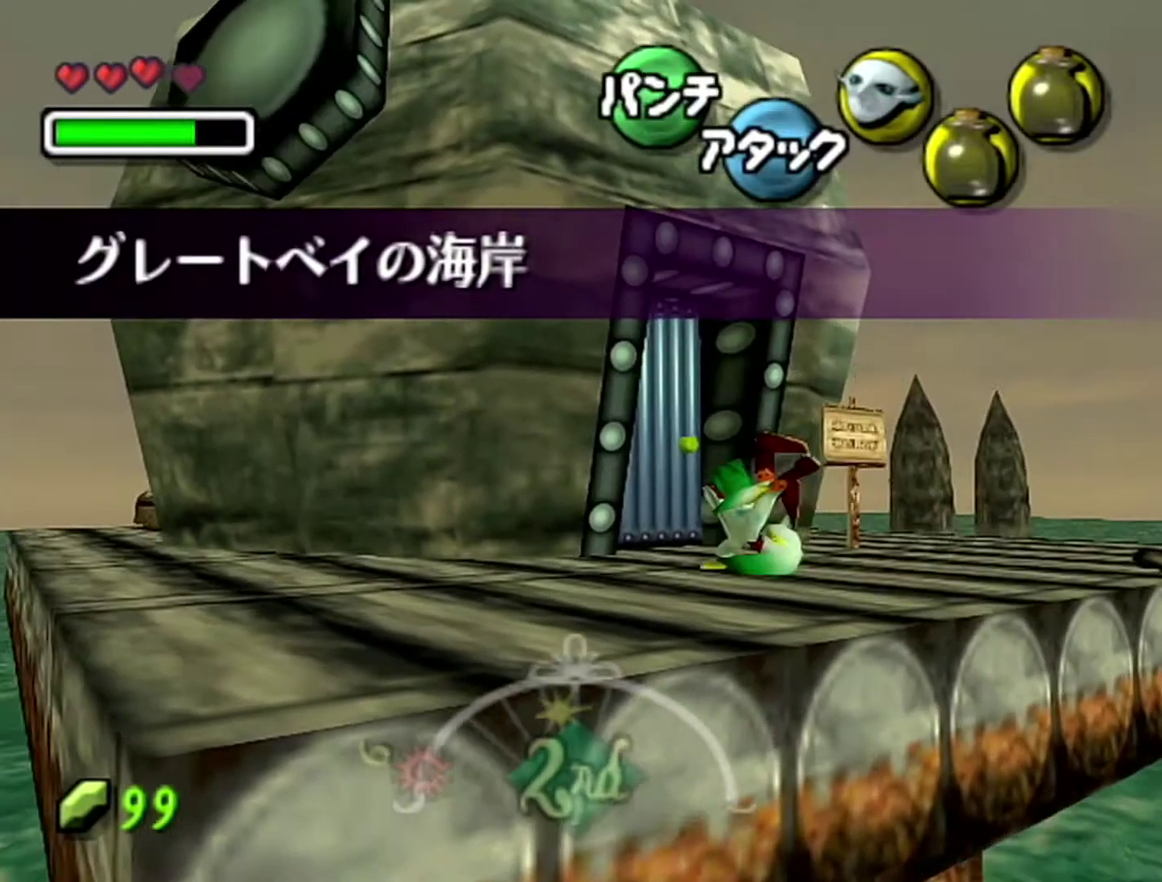
{"buttons": [], "left_stick": "up", "events": [[83, "left_stick", "up-left"], [500, "left_stick", "up"]]}
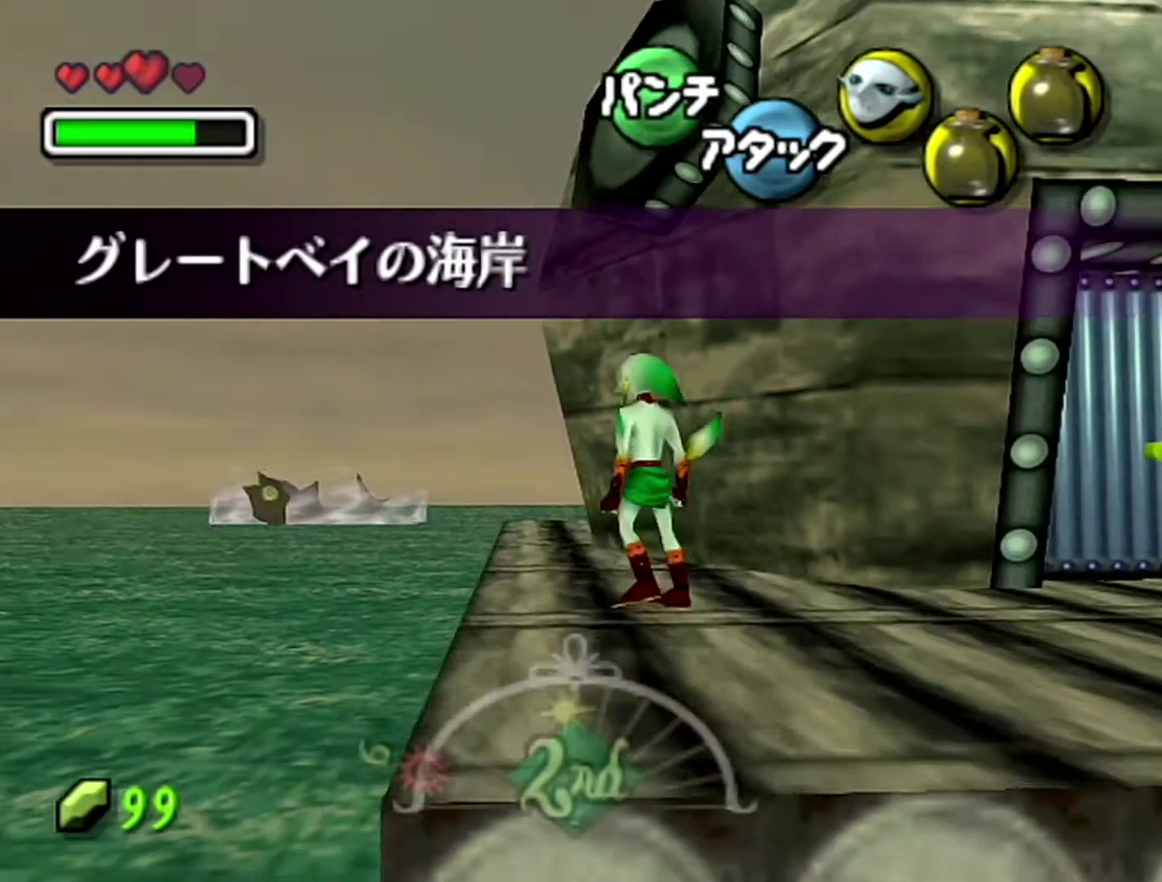
{"buttons": ["A"], "left_stick": "up", "events": [[367, "A", "down"]]}
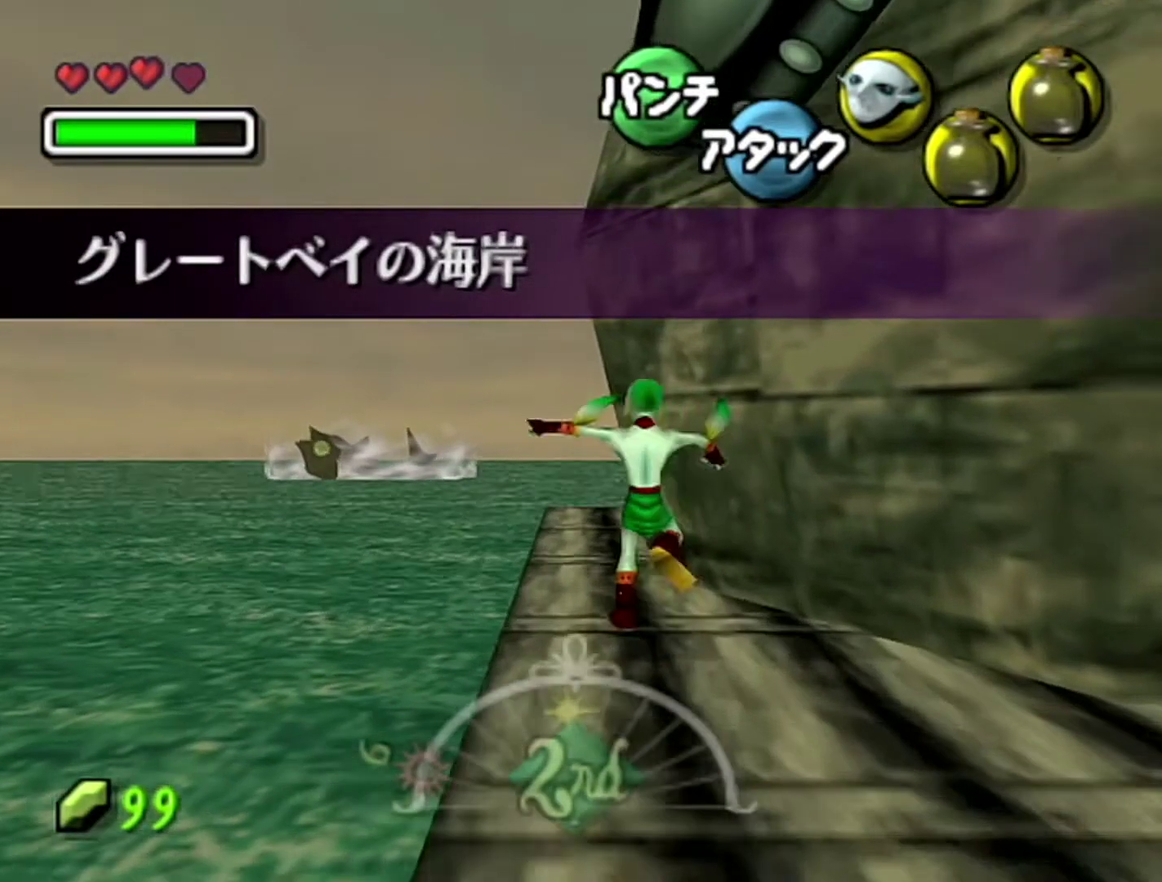
{"buttons": [], "left_stick": "up", "events": [[83, "A", "up"]]}
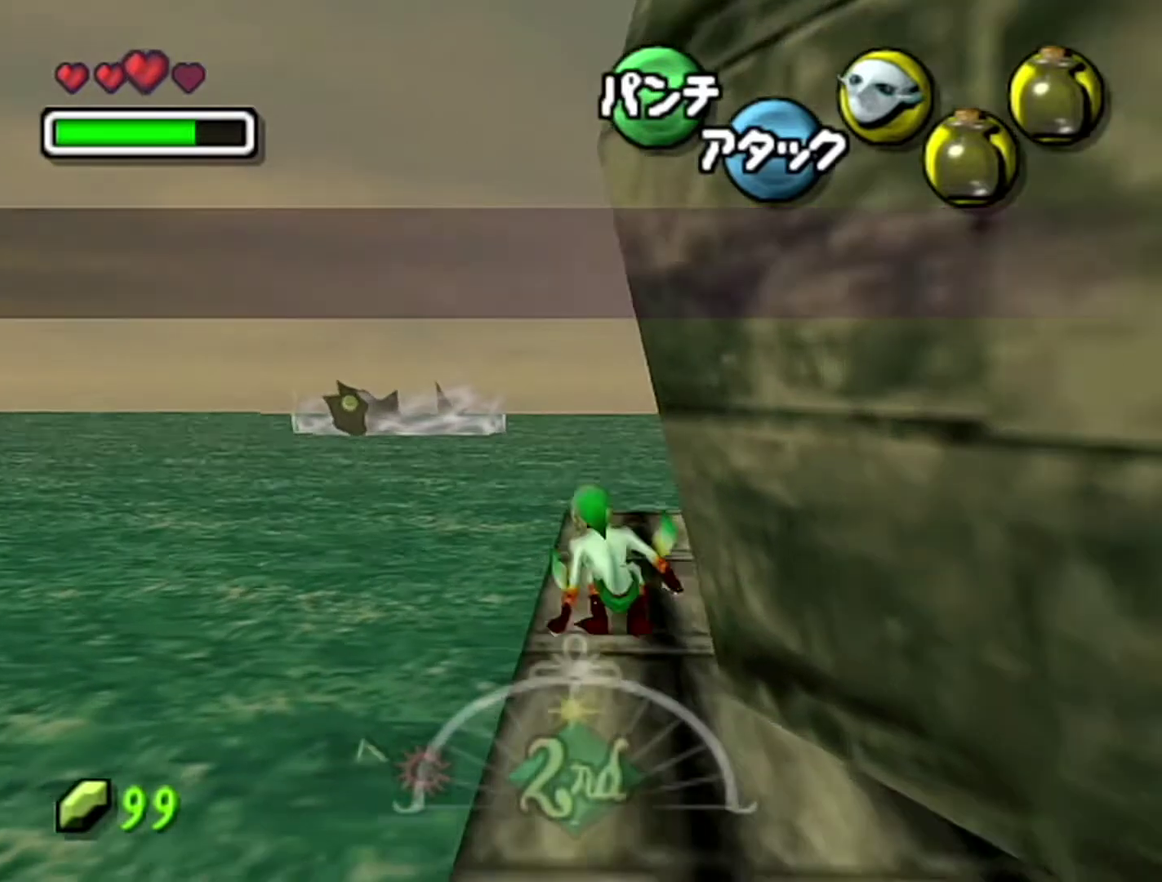
{"buttons": [], "left_stick": "up-right", "events": [[150, "left_stick", "up-right"]]}
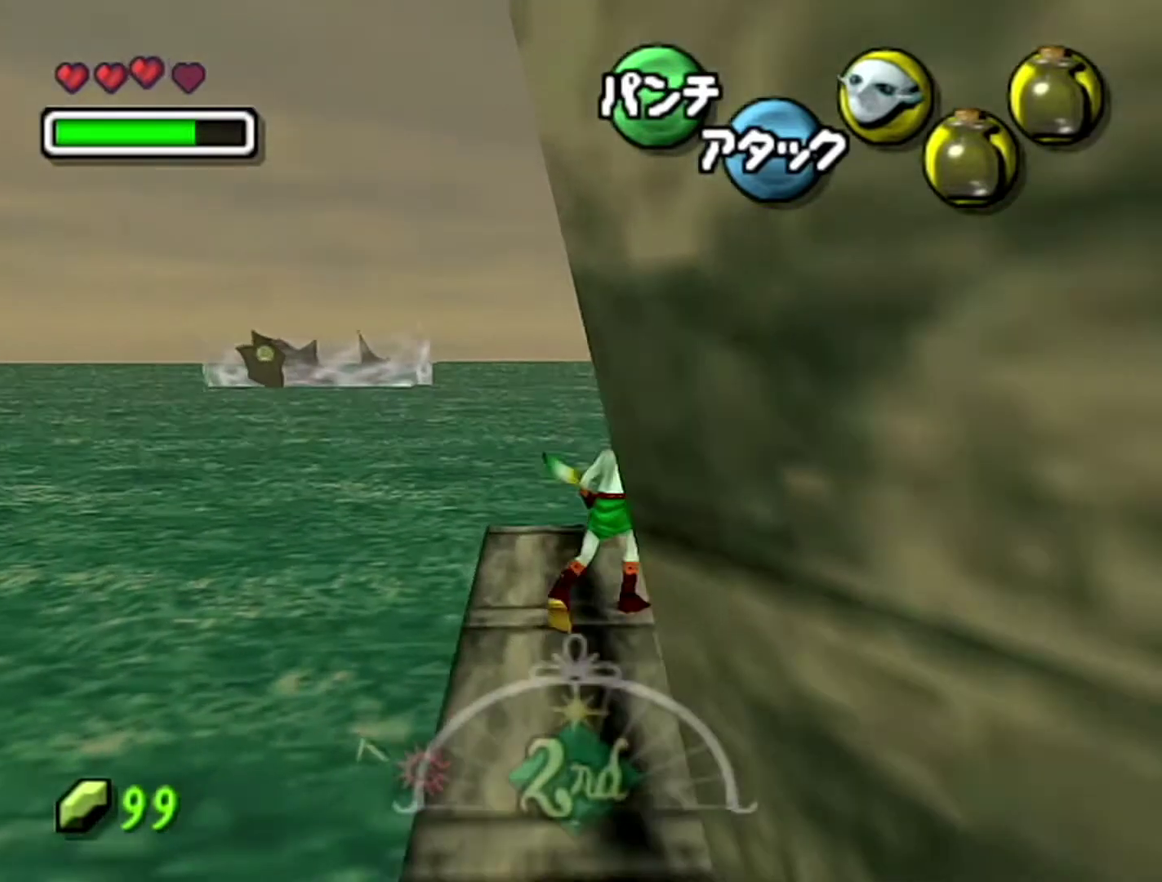
{"buttons": [], "left_stick": "up-right", "events": [[150, "R1", "down"], [300, "R1", "up"]]}
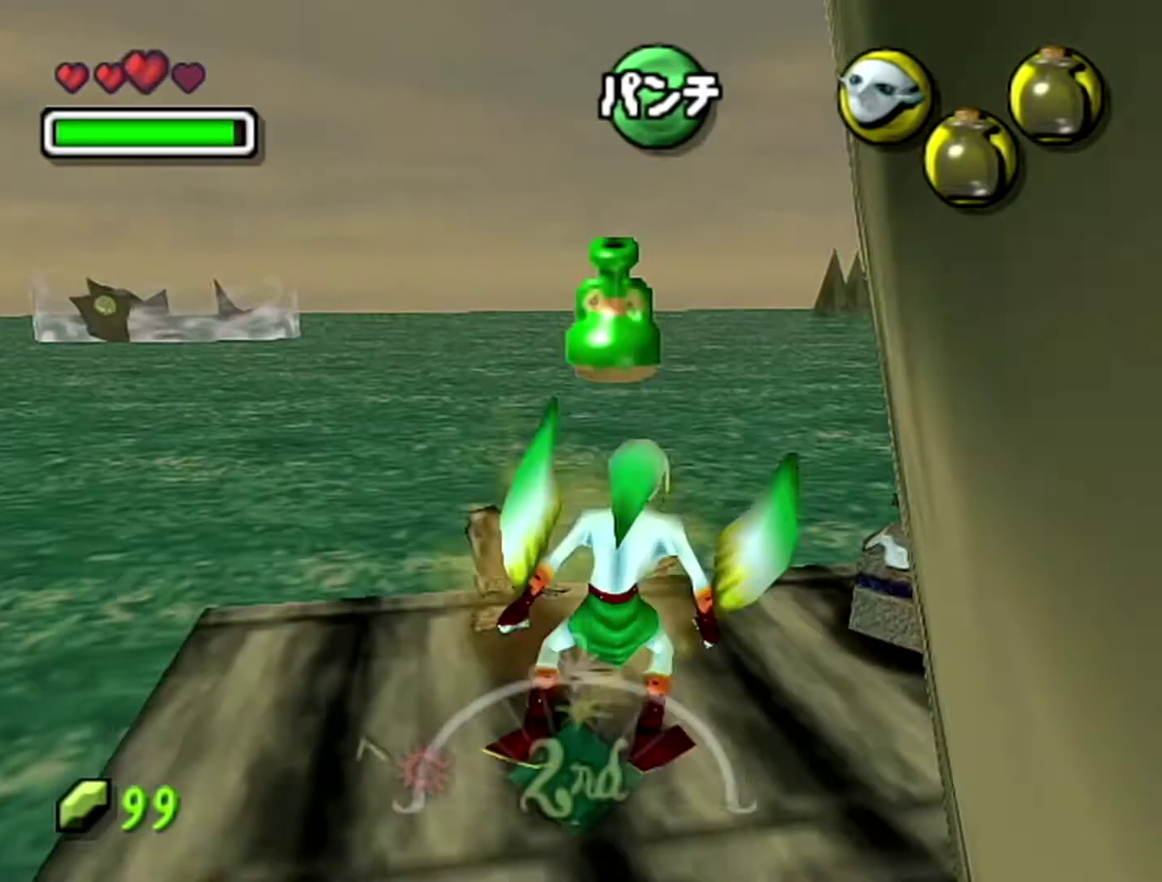
{"buttons": ["A"], "left_stick": "up-right", "events": [[217, "A", "down"]]}
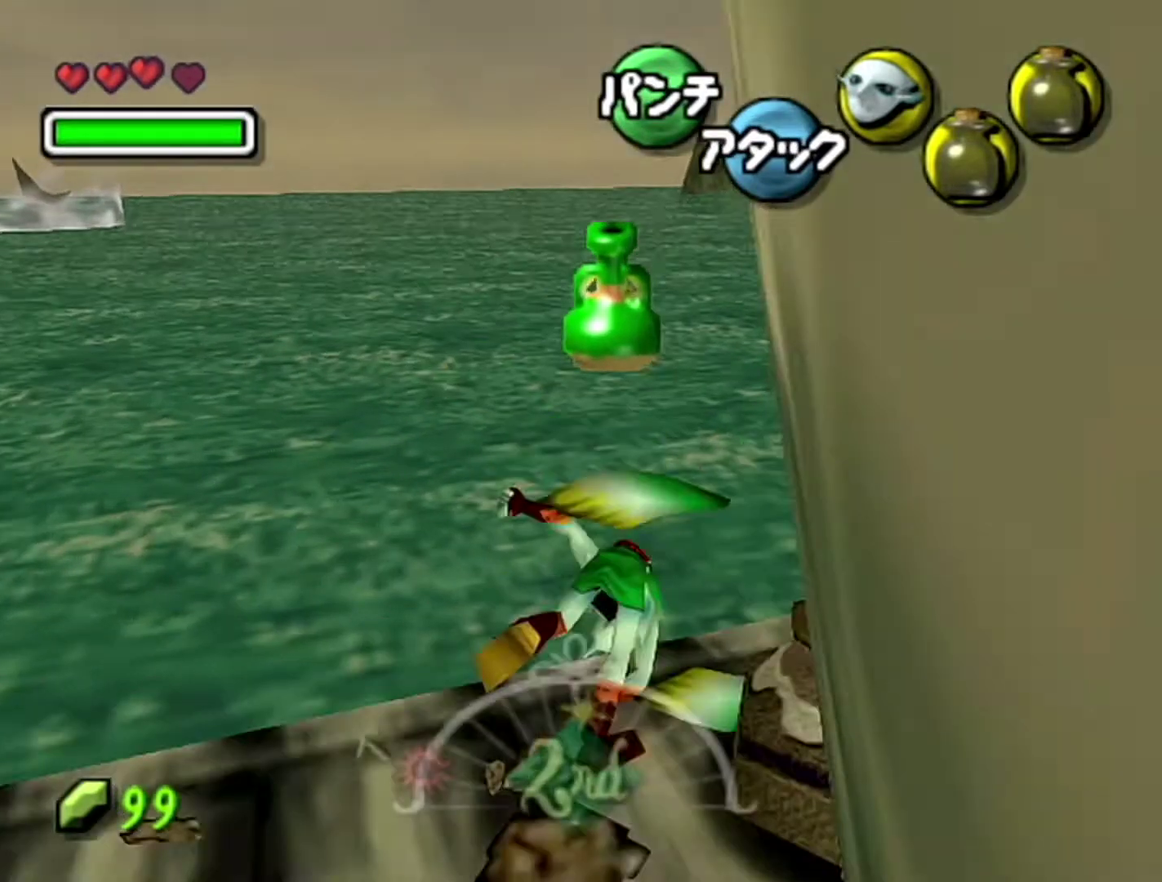
{"buttons": ["A"], "left_stick": "up-right", "events": []}
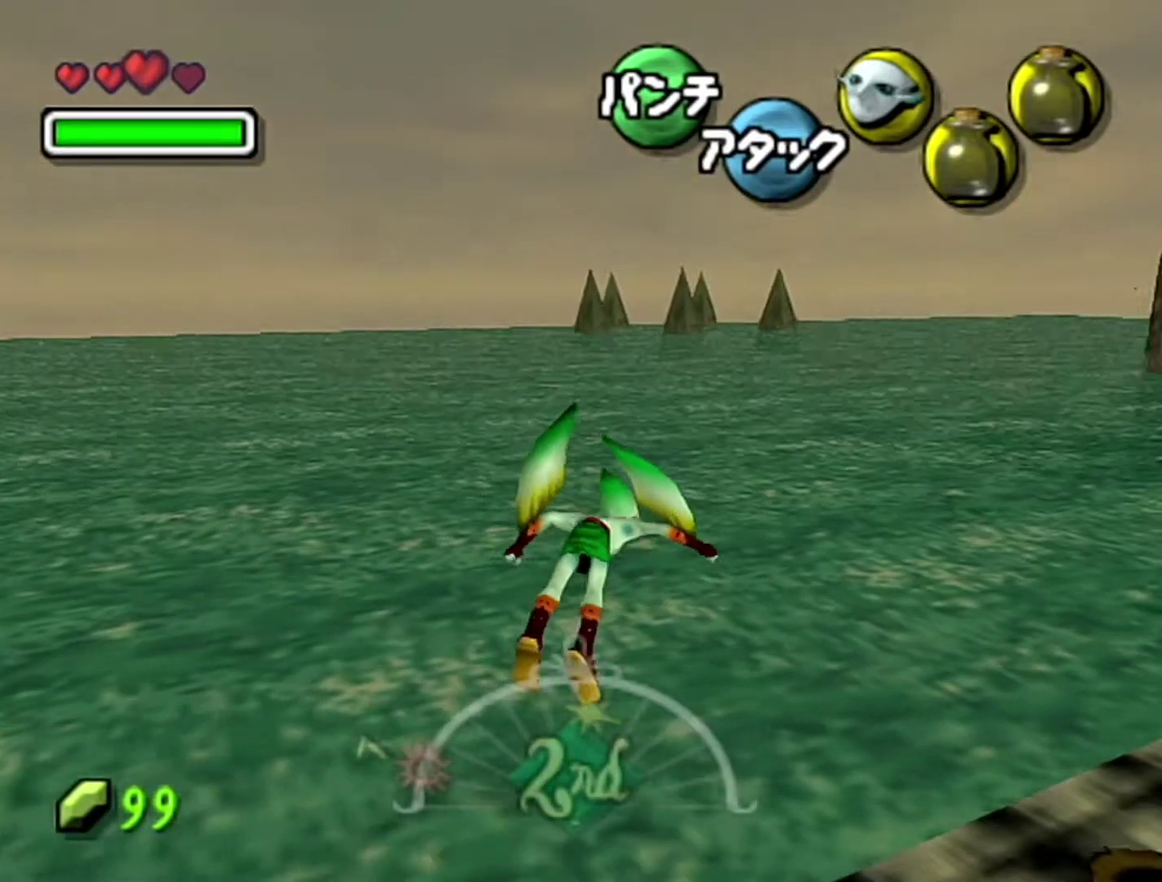
{"buttons": ["A"], "left_stick": "up-right", "events": []}